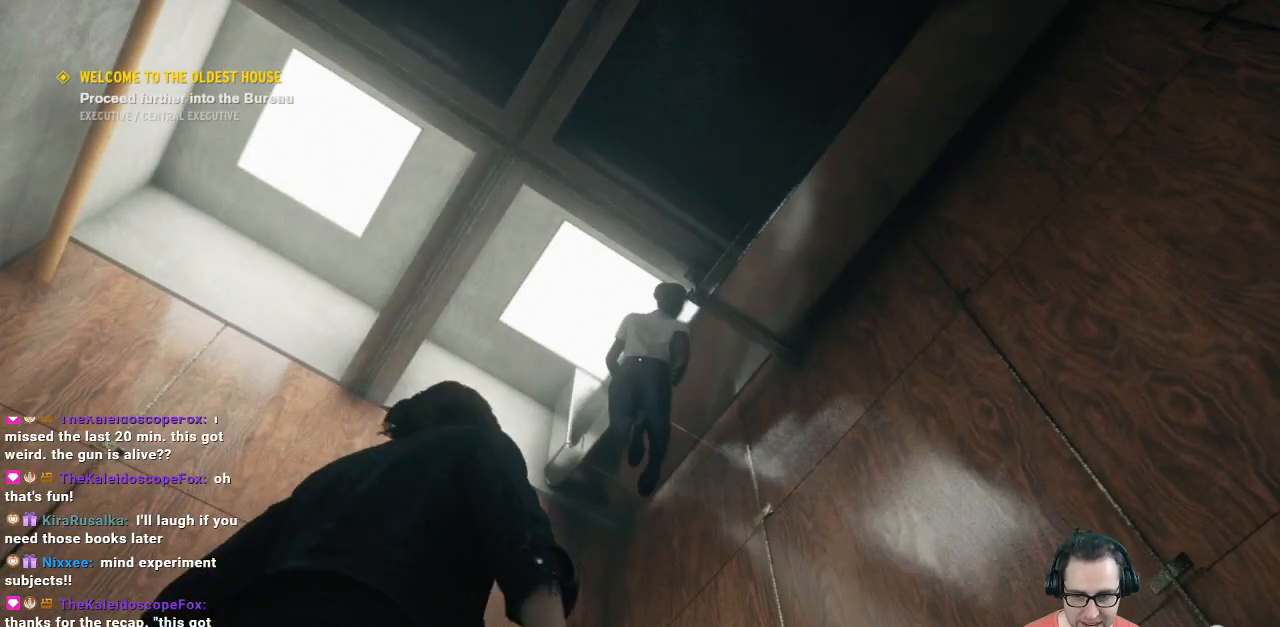
Gameplay with a controller (Xbox layout); each line is a JSON object with the inputs held at the frame after it. "events" lists button and stick changes between this image and that frame as [ms after this image, input, new state], when the widget could be followed in between.
{"buttons": [], "left_stick": "center", "right_stick": "center", "events": []}
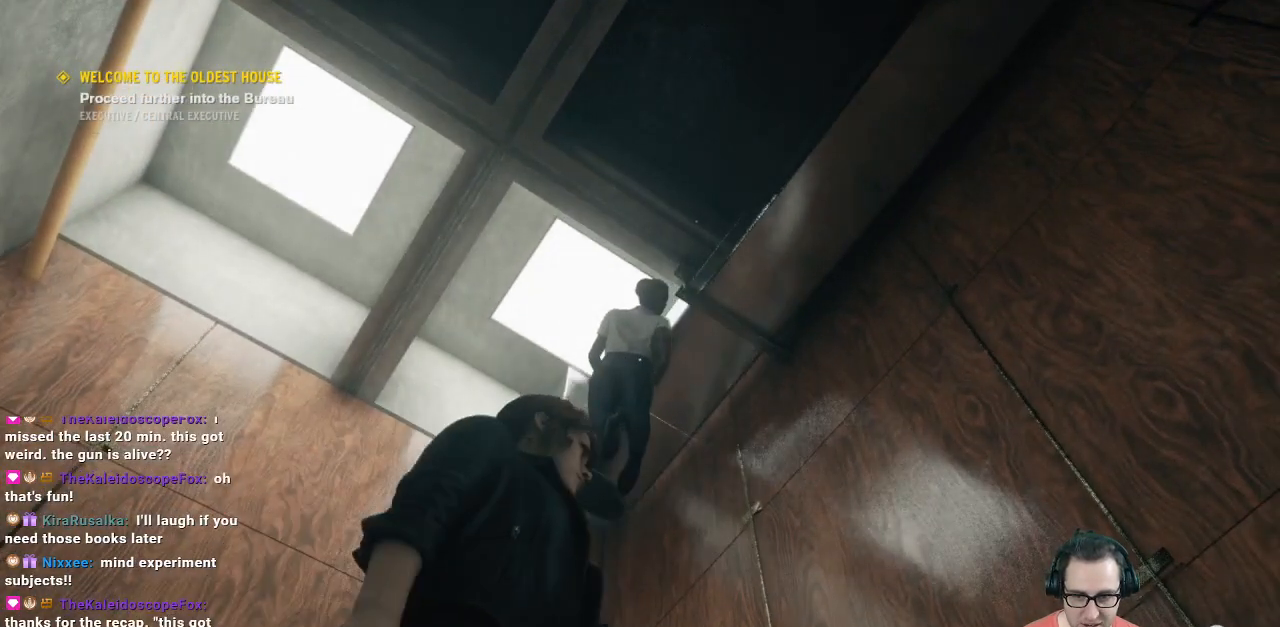
{"buttons": [], "left_stick": "center", "right_stick": "center", "events": []}
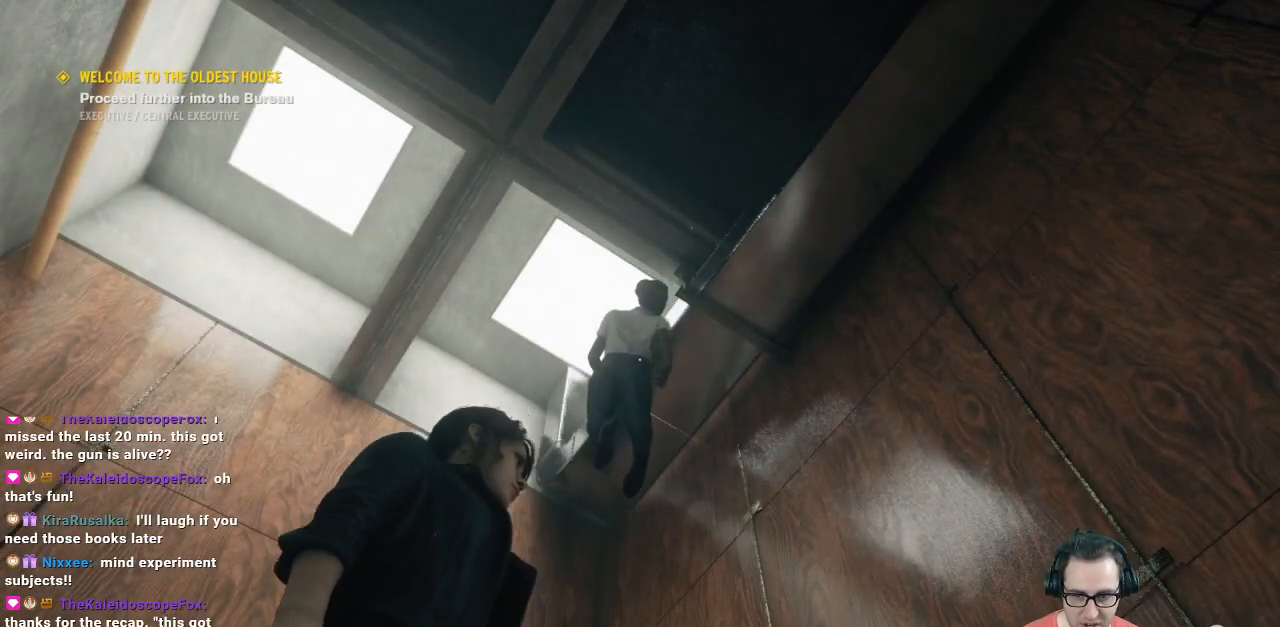
{"buttons": [], "left_stick": "center", "right_stick": "center", "events": []}
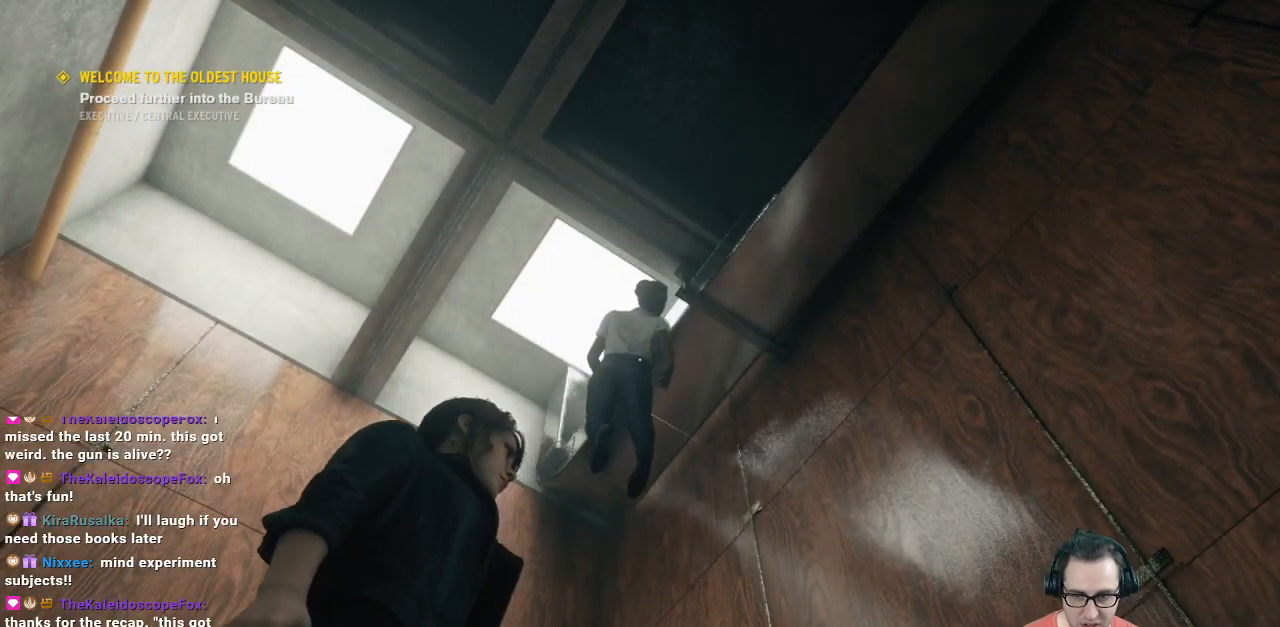
{"buttons": [], "left_stick": "center", "right_stick": "center", "events": []}
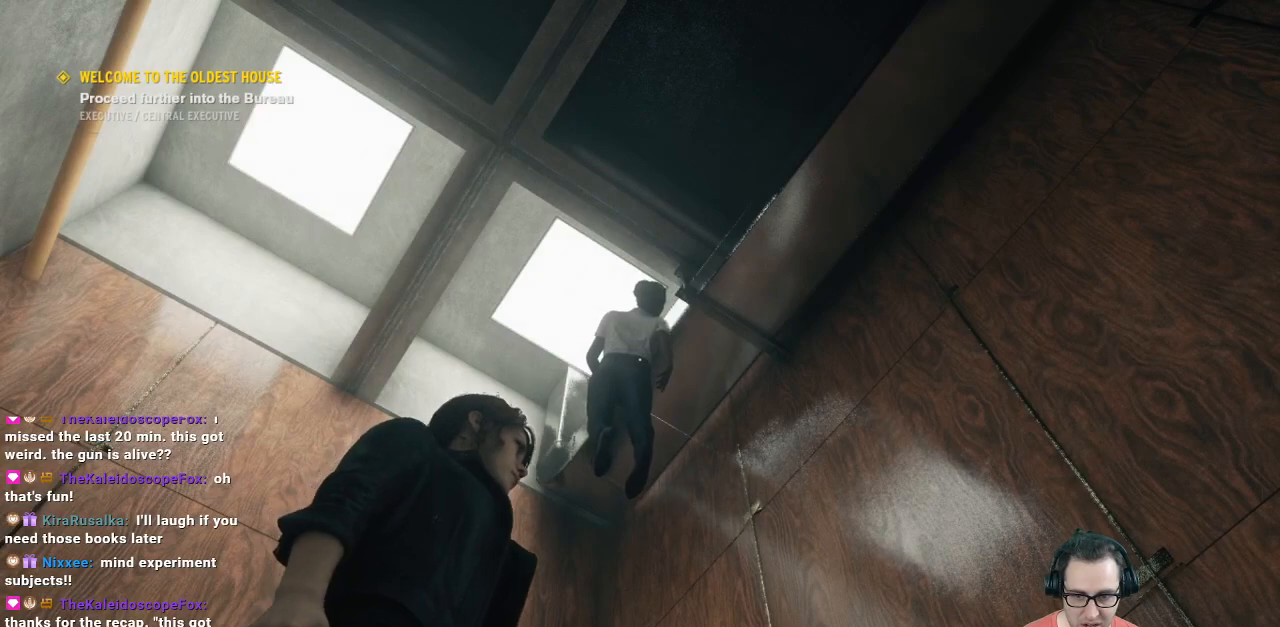
{"buttons": [], "left_stick": "center", "right_stick": "center", "events": []}
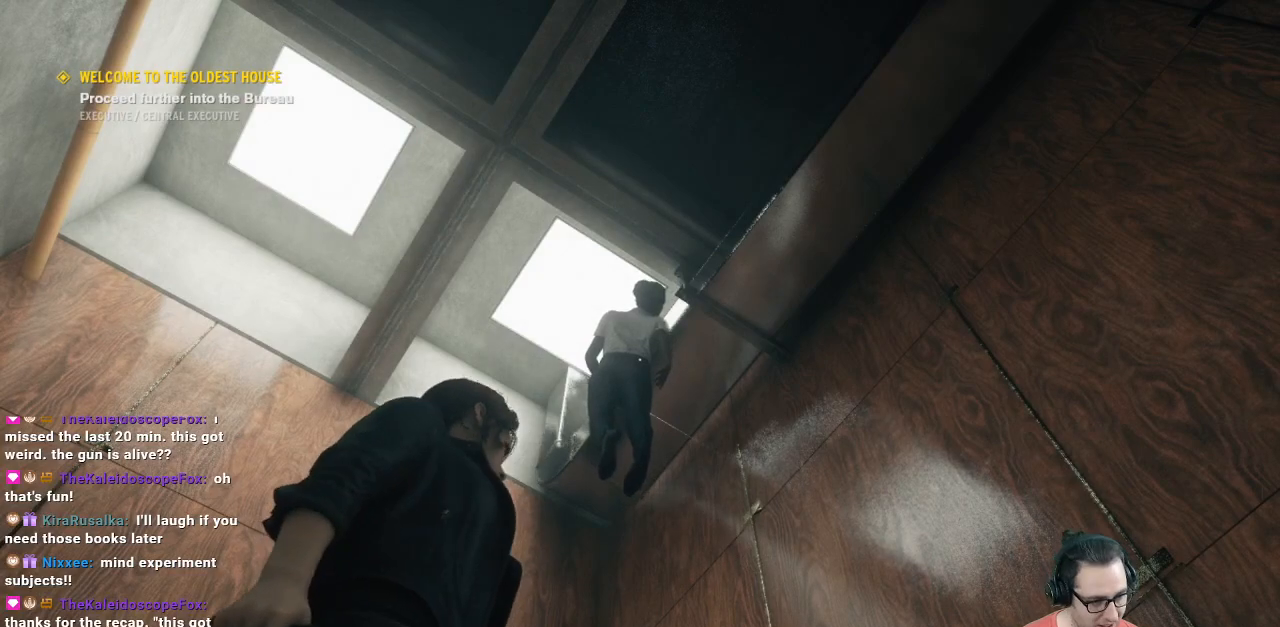
{"buttons": [], "left_stick": "center", "right_stick": "down-right", "events": [[233, "right_stick", "down-right"]]}
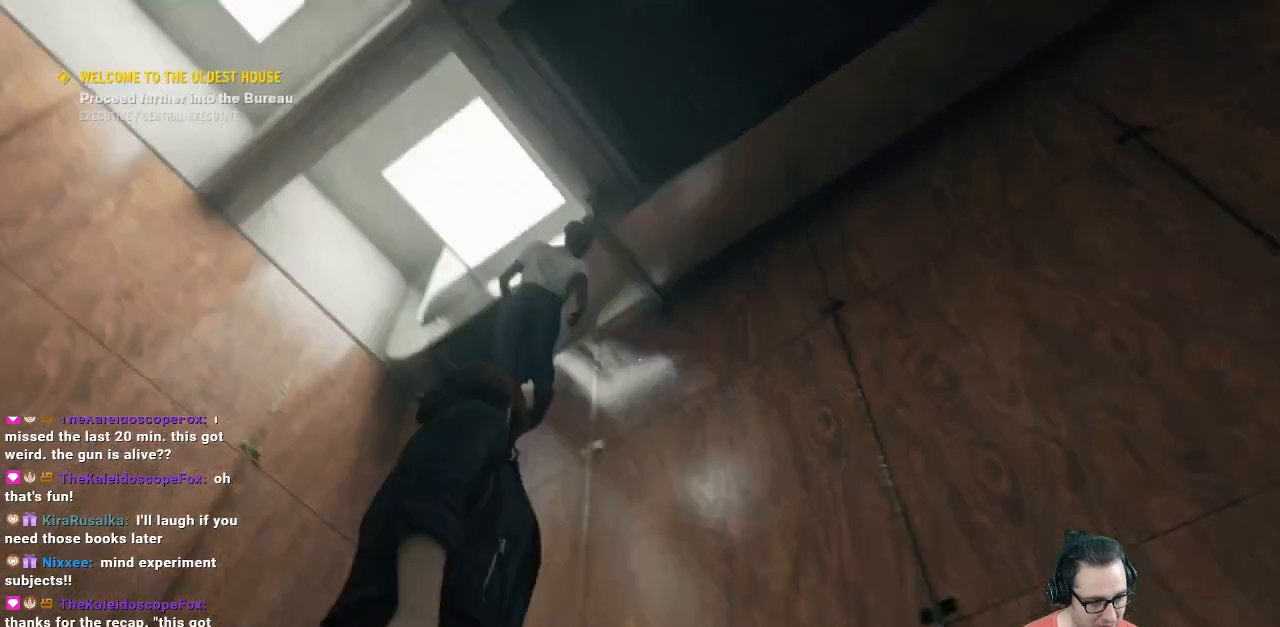
{"buttons": [], "left_stick": "center", "right_stick": "down", "events": [[333, "right_stick", "down"]]}
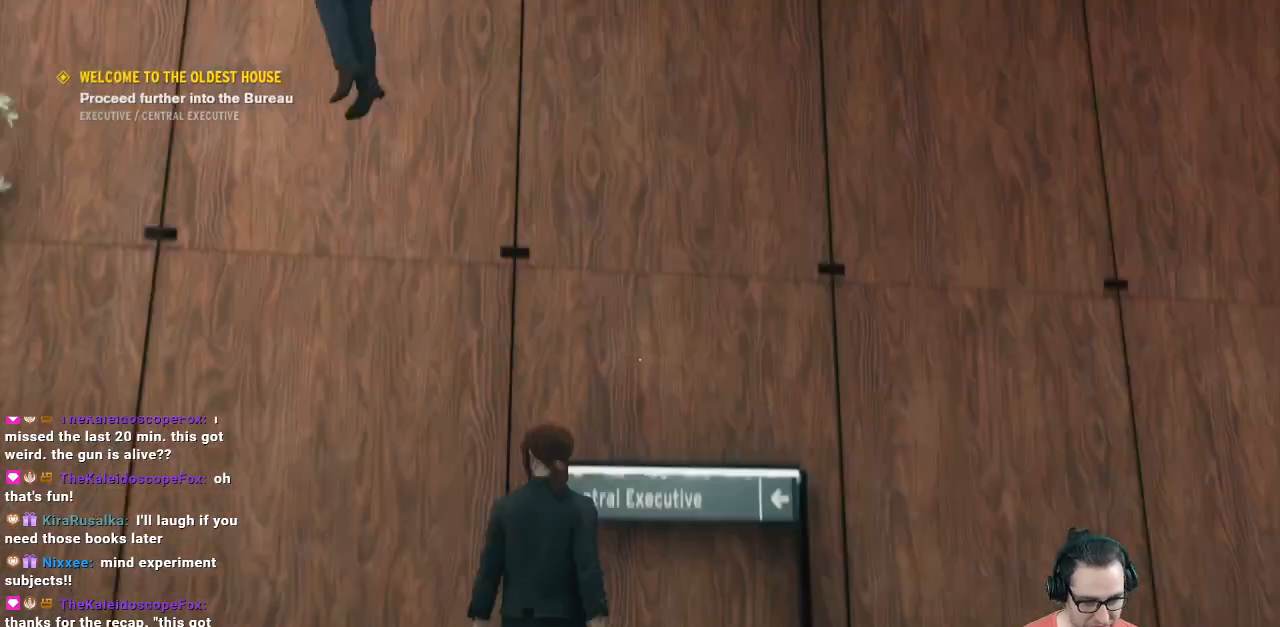
{"buttons": [], "left_stick": "center", "right_stick": "center", "events": [[233, "right_stick", "center"]]}
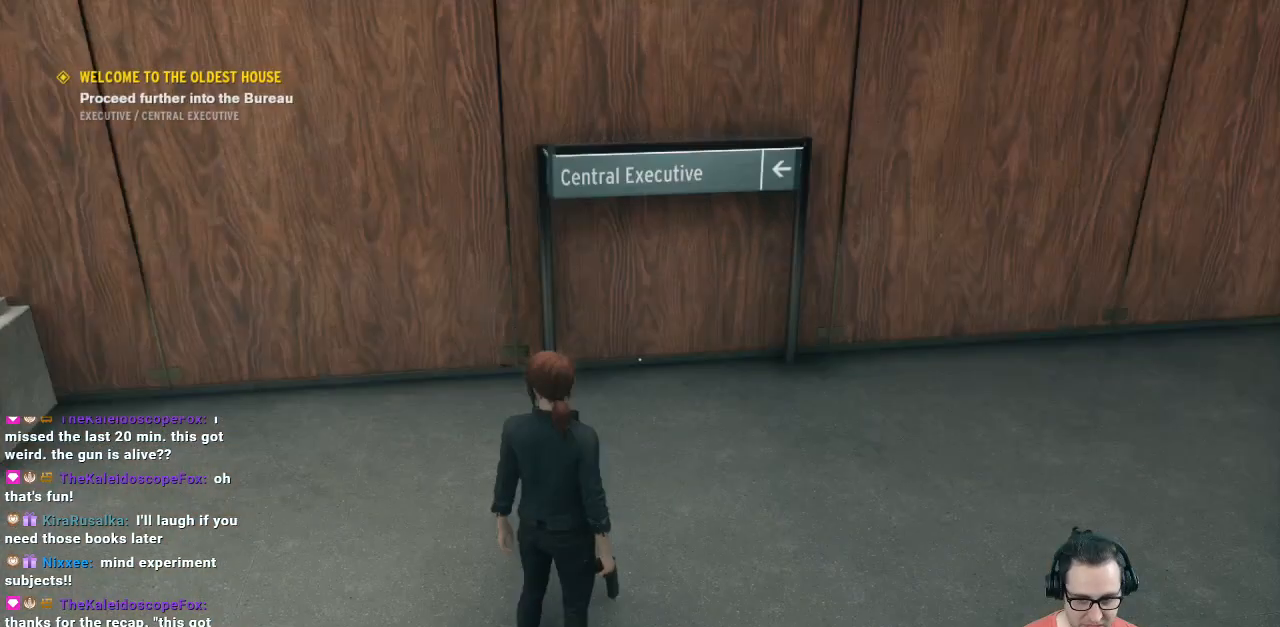
{"buttons": [], "left_stick": "up", "right_stick": "up-right", "events": [[33, "right_stick", "right"], [400, "left_stick", "up"], [400, "right_stick", "up-right"]]}
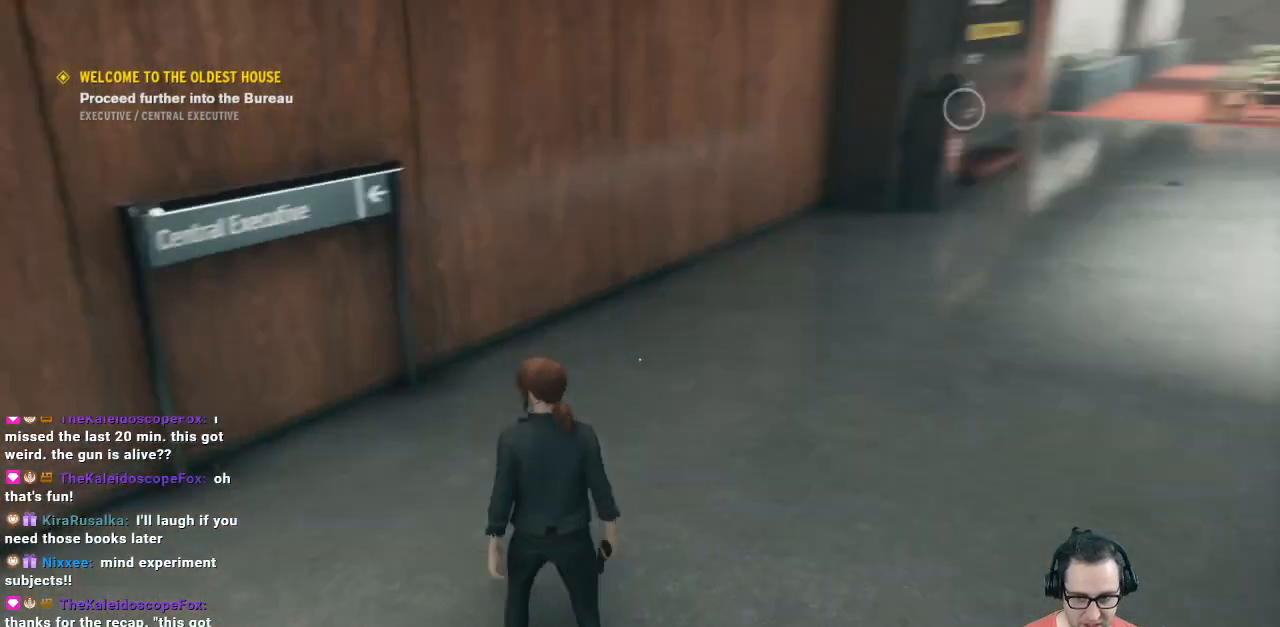
{"buttons": [], "left_stick": "up", "right_stick": "center", "events": [[333, "right_stick", "center"]]}
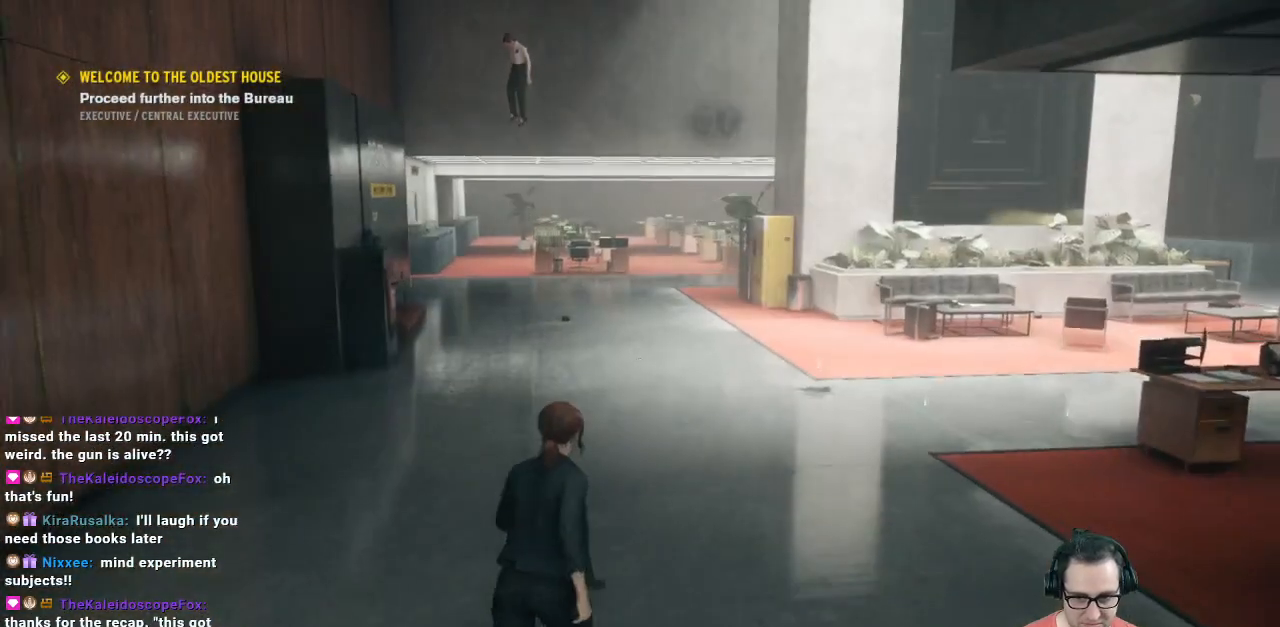
{"buttons": [], "left_stick": "up", "right_stick": "up", "events": [[367, "right_stick", "up"]]}
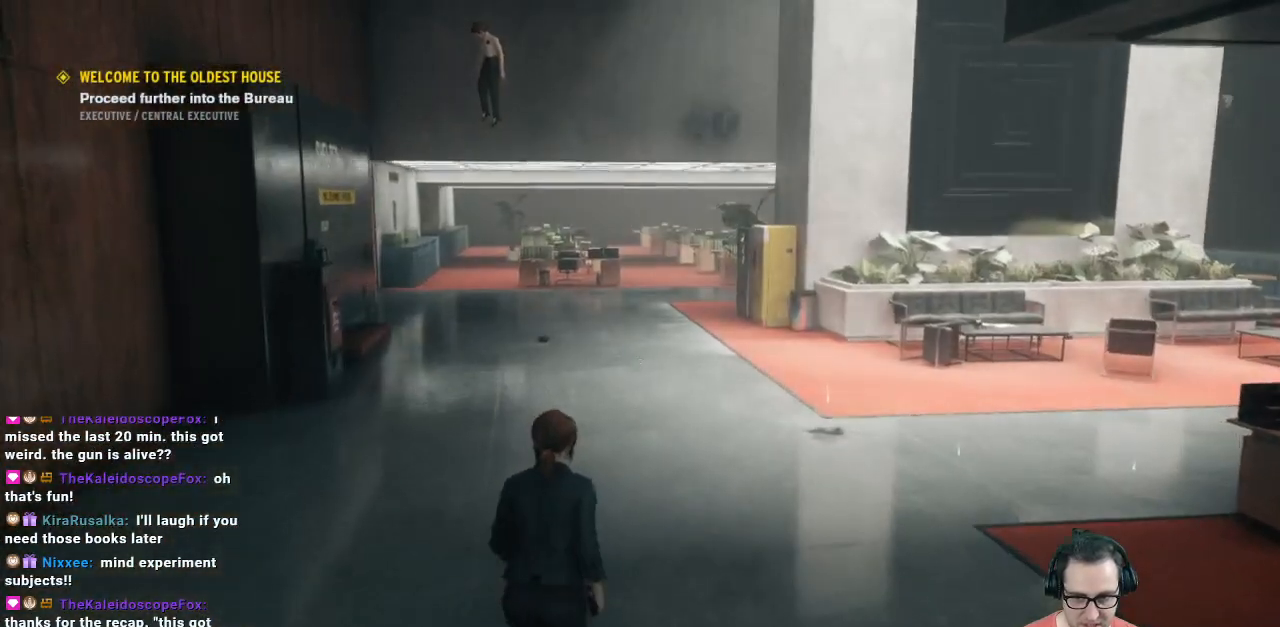
{"buttons": [], "left_stick": "up", "right_stick": "right", "events": [[100, "right_stick", "center"], [367, "right_stick", "right"]]}
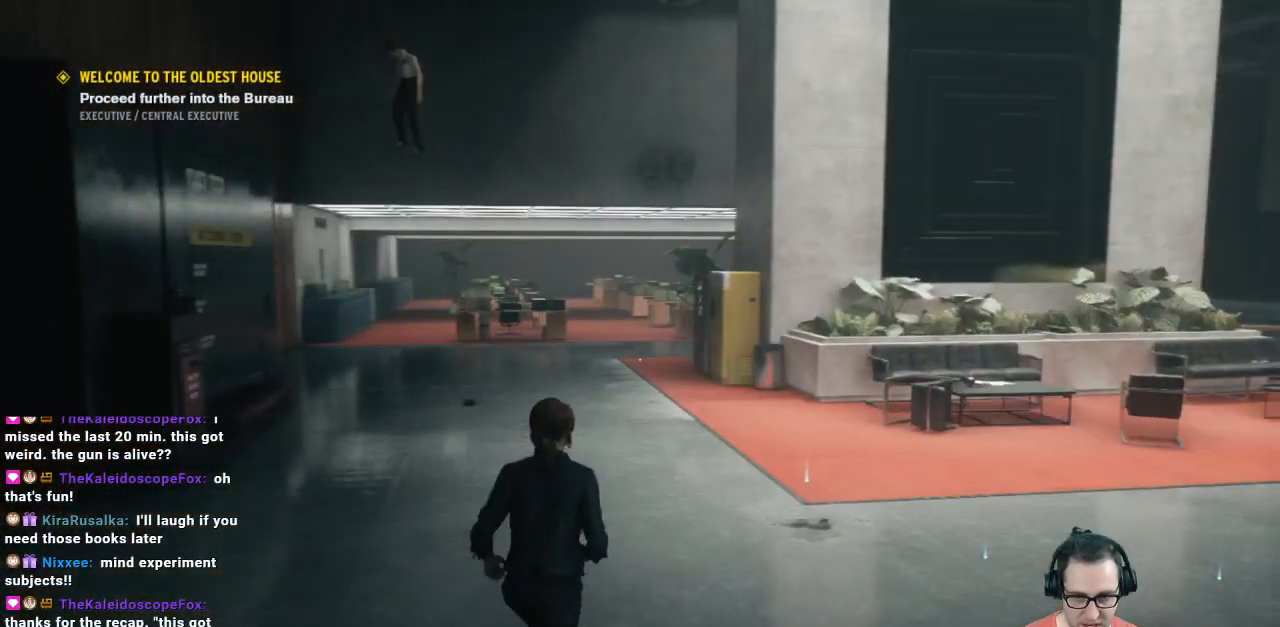
{"buttons": [], "left_stick": "center", "right_stick": "center", "events": [[167, "left_stick", "center"], [200, "right_stick", "center"]]}
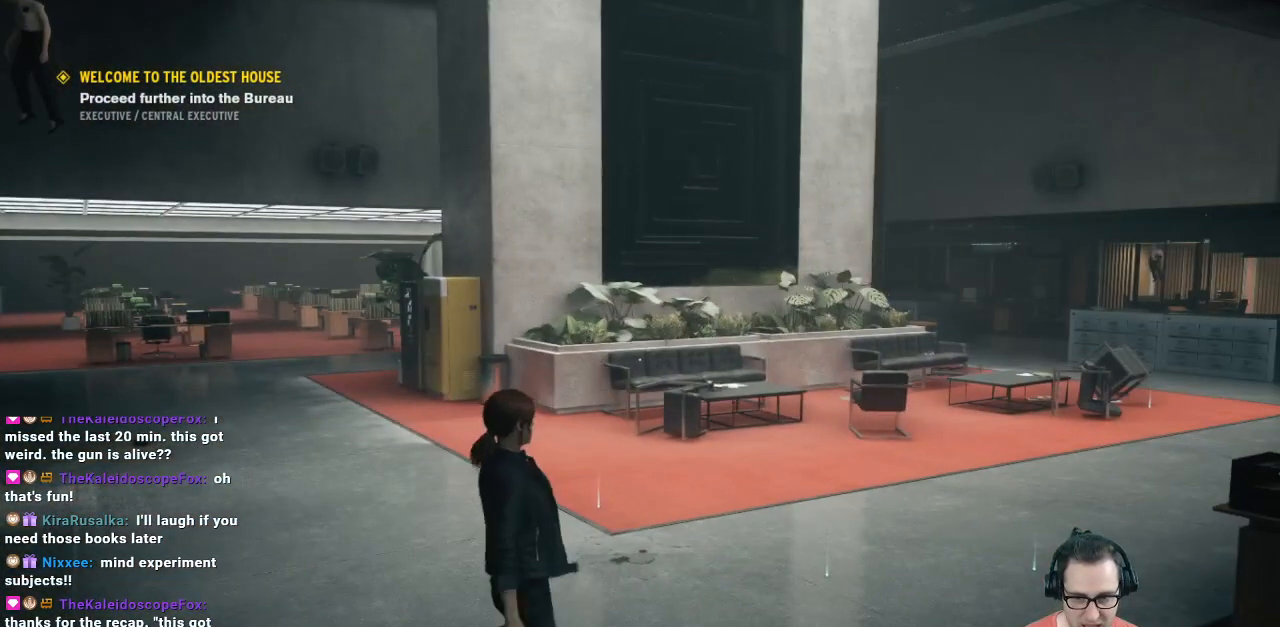
{"buttons": [], "left_stick": "center", "right_stick": "center", "events": [[233, "SELECT", "down"], [367, "SELECT", "up"]]}
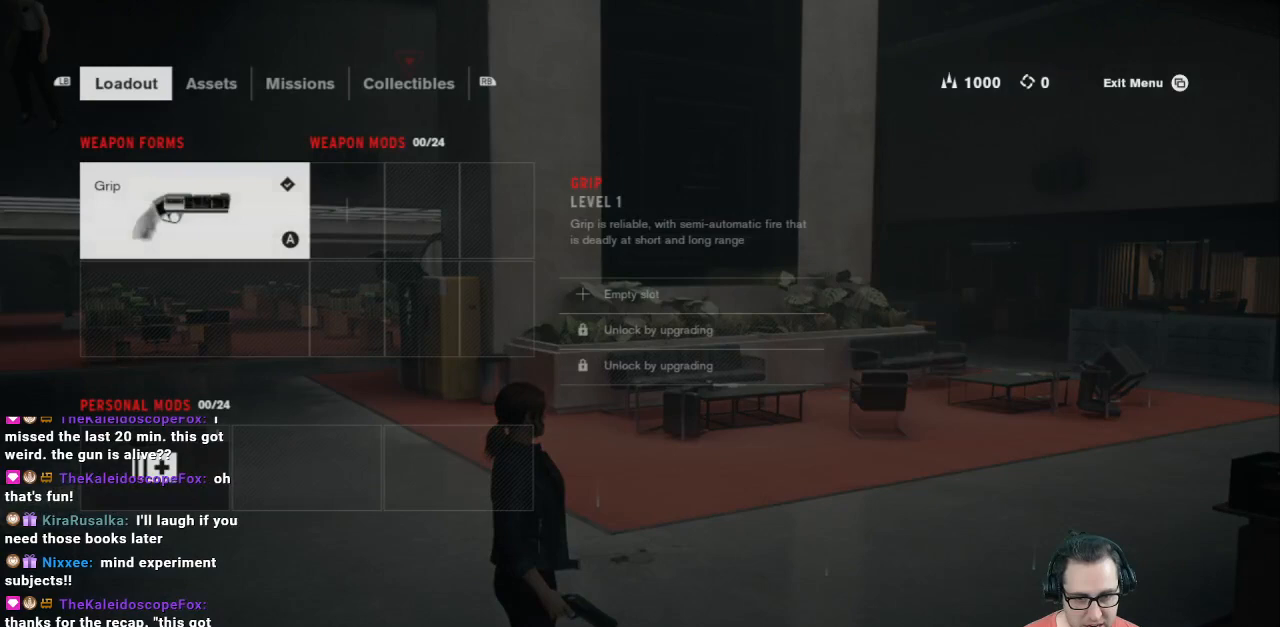
{"buttons": [], "left_stick": "center", "right_stick": "center", "events": []}
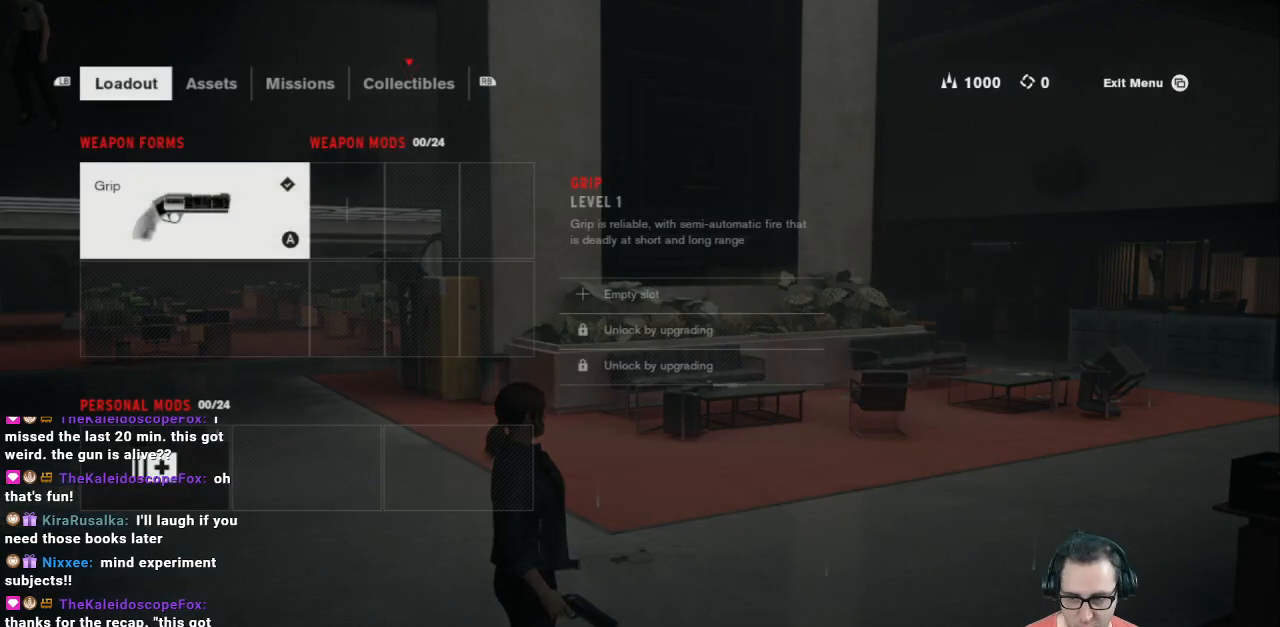
{"buttons": [], "left_stick": "center", "right_stick": "center", "events": [[233, "B", "down"], [267, "B", "up"]]}
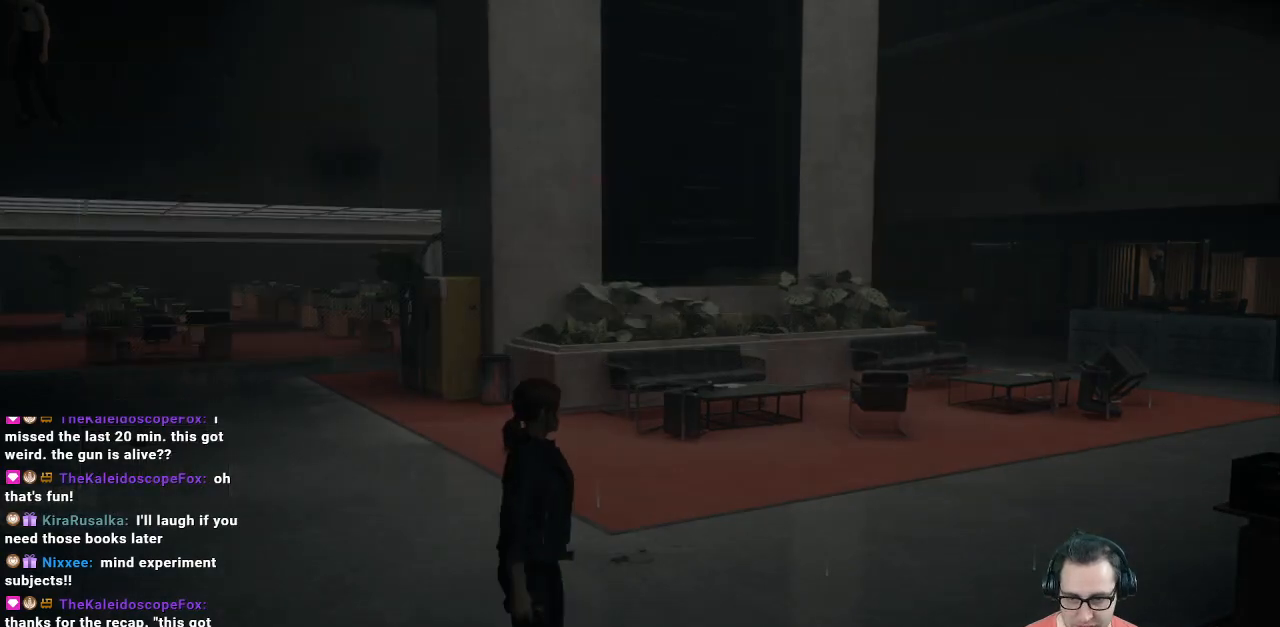
{"buttons": ["DPAD_UP"], "left_stick": "center", "right_stick": "center", "events": [[367, "DPAD_UP", "down"]]}
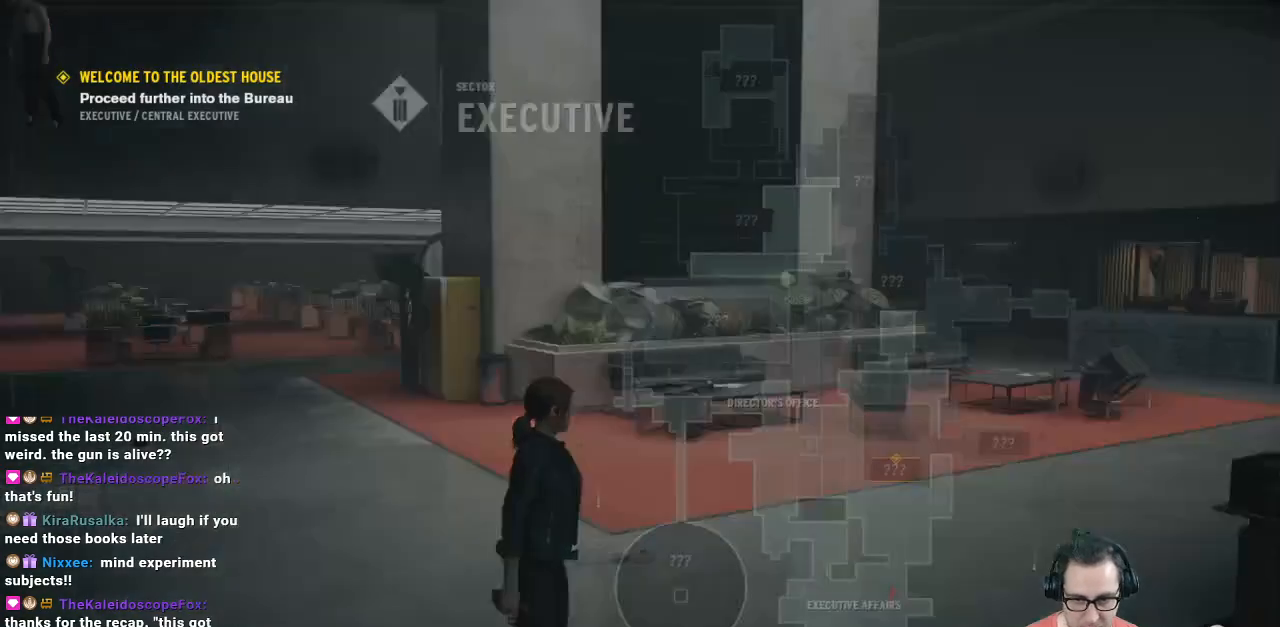
{"buttons": [], "left_stick": "center", "right_stick": "center", "events": [[33, "DPAD_UP", "up"]]}
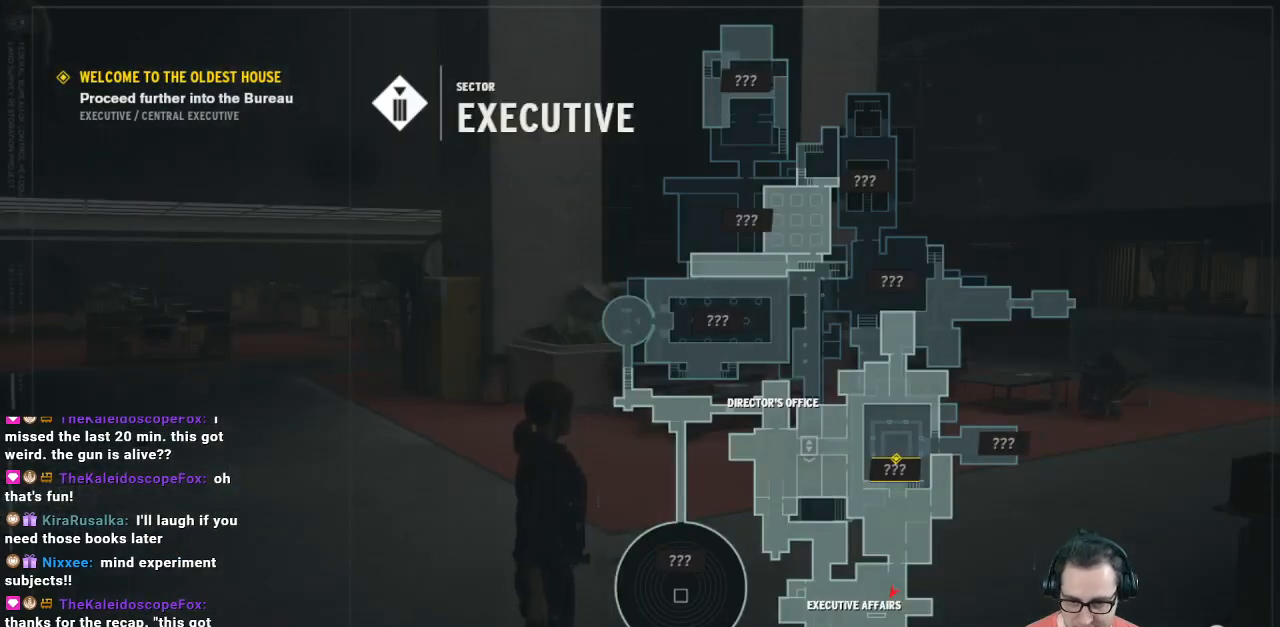
{"buttons": [], "left_stick": "center", "right_stick": "center", "events": []}
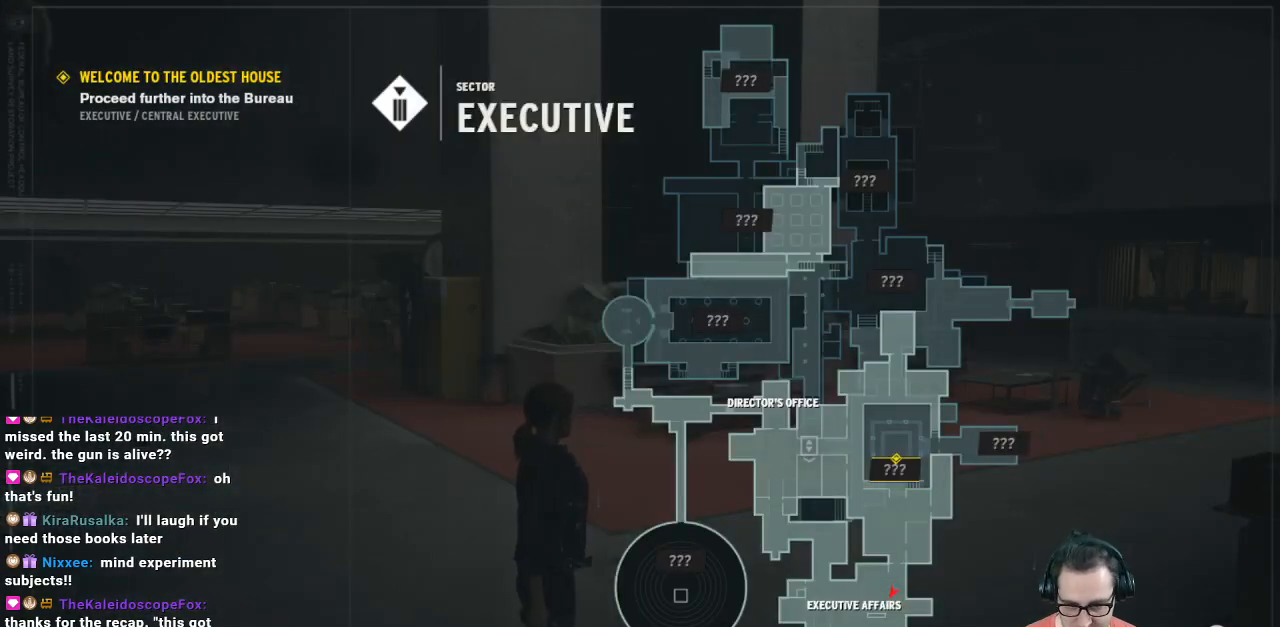
{"buttons": [], "left_stick": "center", "right_stick": "left", "events": [[300, "right_stick", "left"]]}
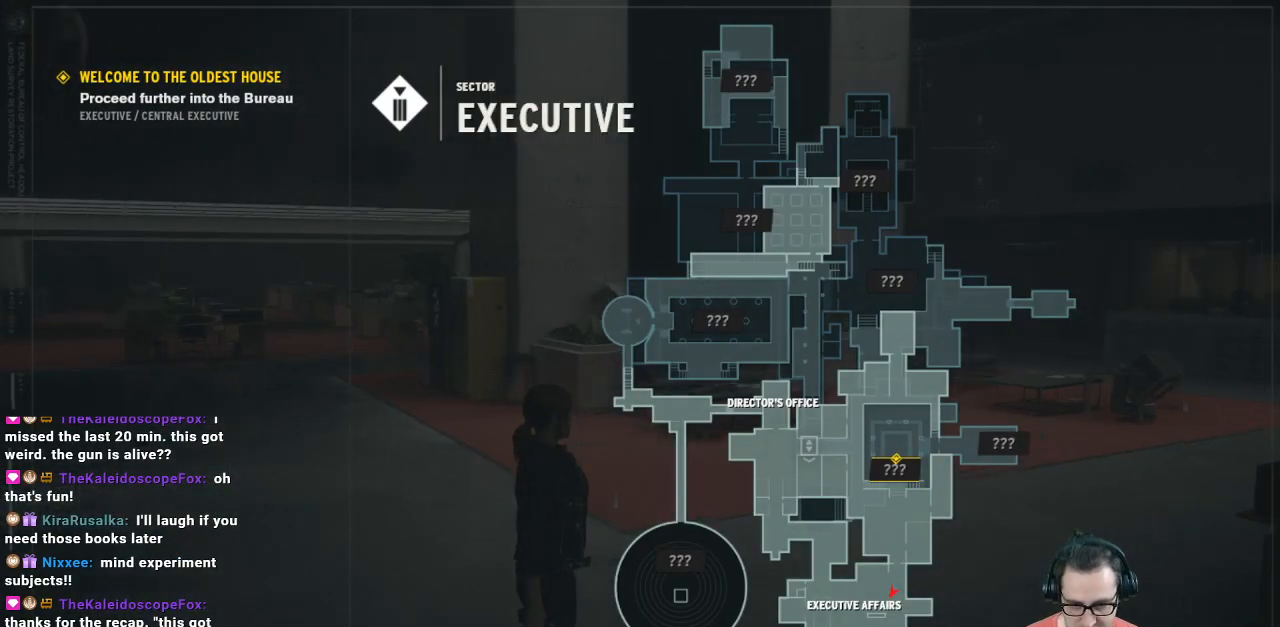
{"buttons": [], "left_stick": "center", "right_stick": "left", "events": []}
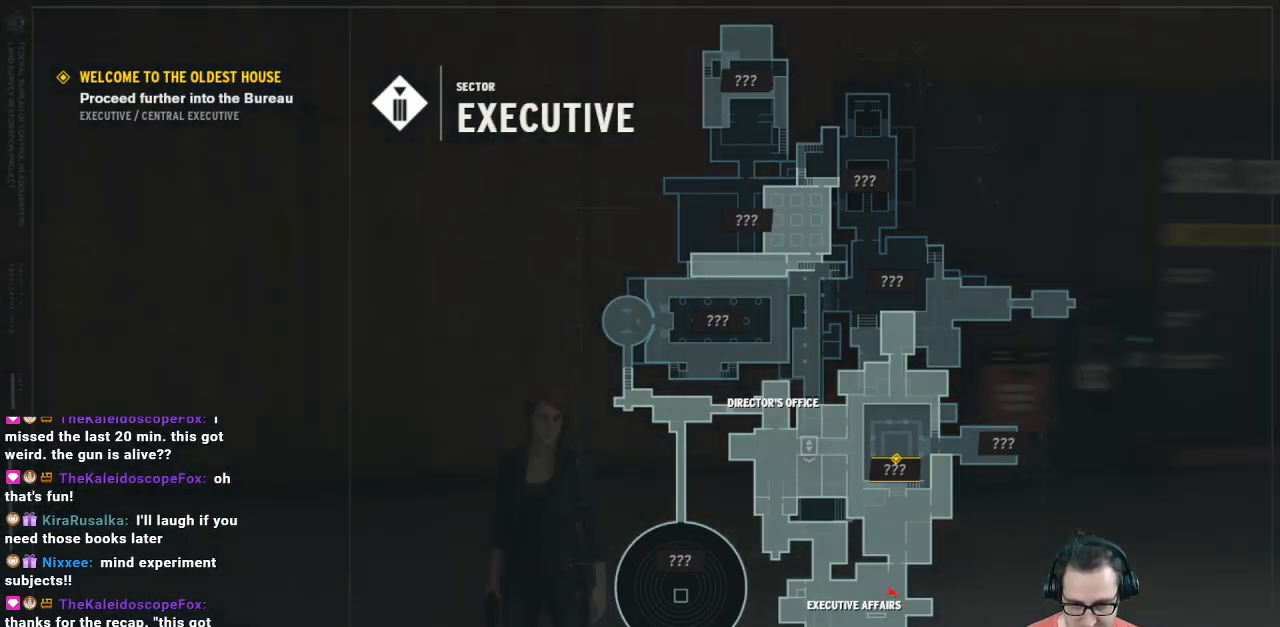
{"buttons": [], "left_stick": "center", "right_stick": "center", "events": [[433, "right_stick", "center"]]}
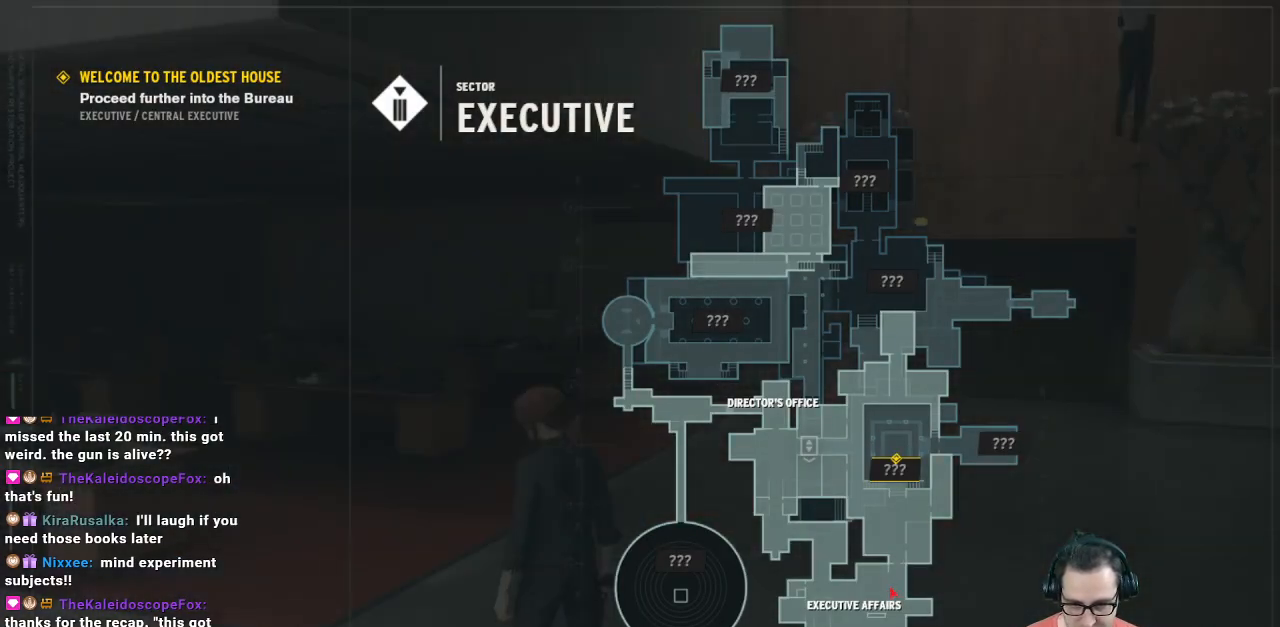
{"buttons": [], "left_stick": "up-right", "right_stick": "right", "events": [[67, "B", "down"], [233, "B", "up"], [233, "left_stick", "up-right"], [367, "right_stick", "right"]]}
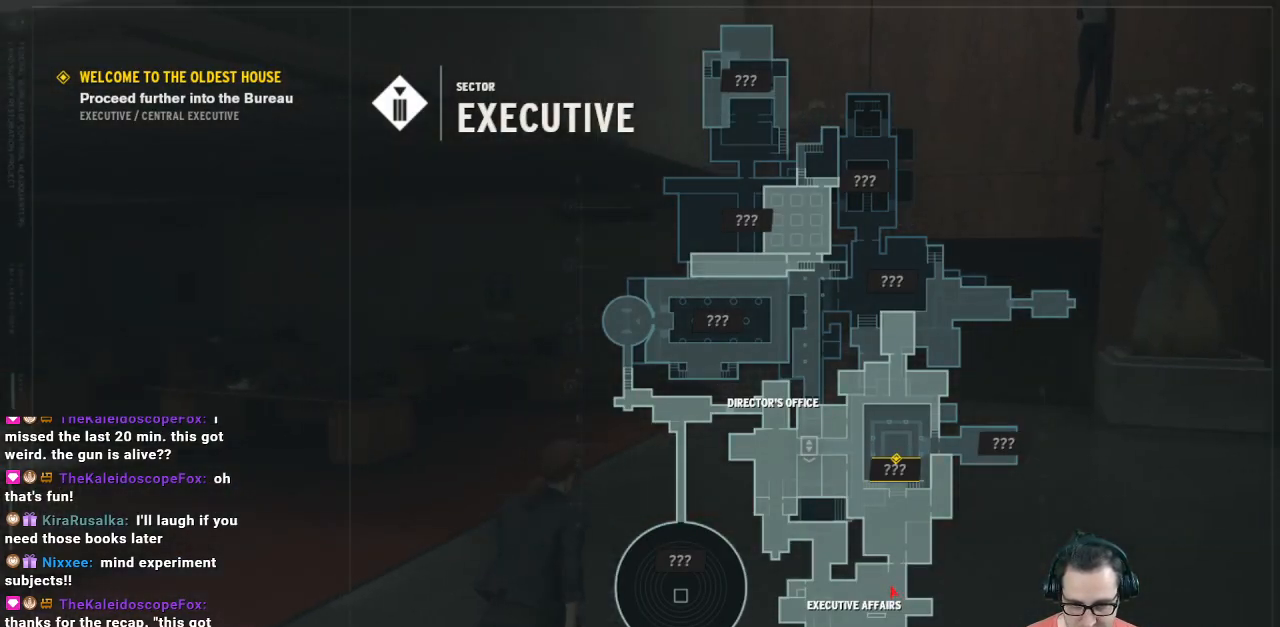
{"buttons": [], "left_stick": "center", "right_stick": "center", "events": [[100, "left_stick", "up"], [100, "right_stick", "center"], [233, "left_stick", "up-right"], [500, "left_stick", "center"]]}
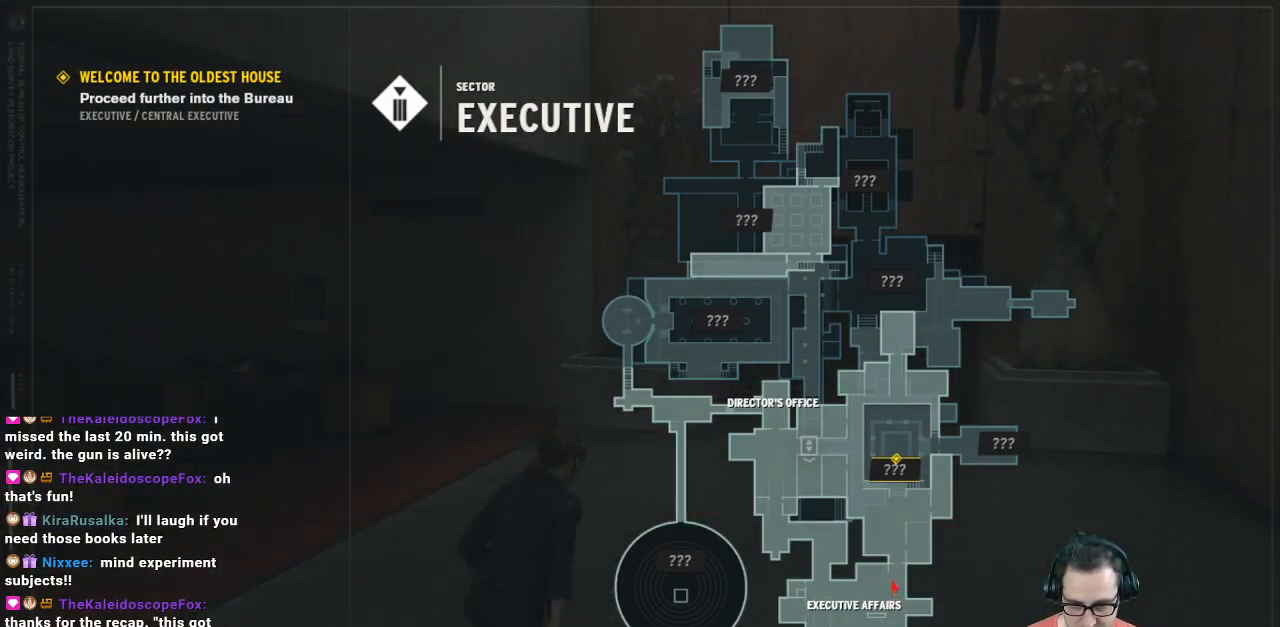
{"buttons": [], "left_stick": "up", "right_stick": "center", "events": [[67, "SELECT", "down"], [300, "SELECT", "up"], [500, "left_stick", "up"]]}
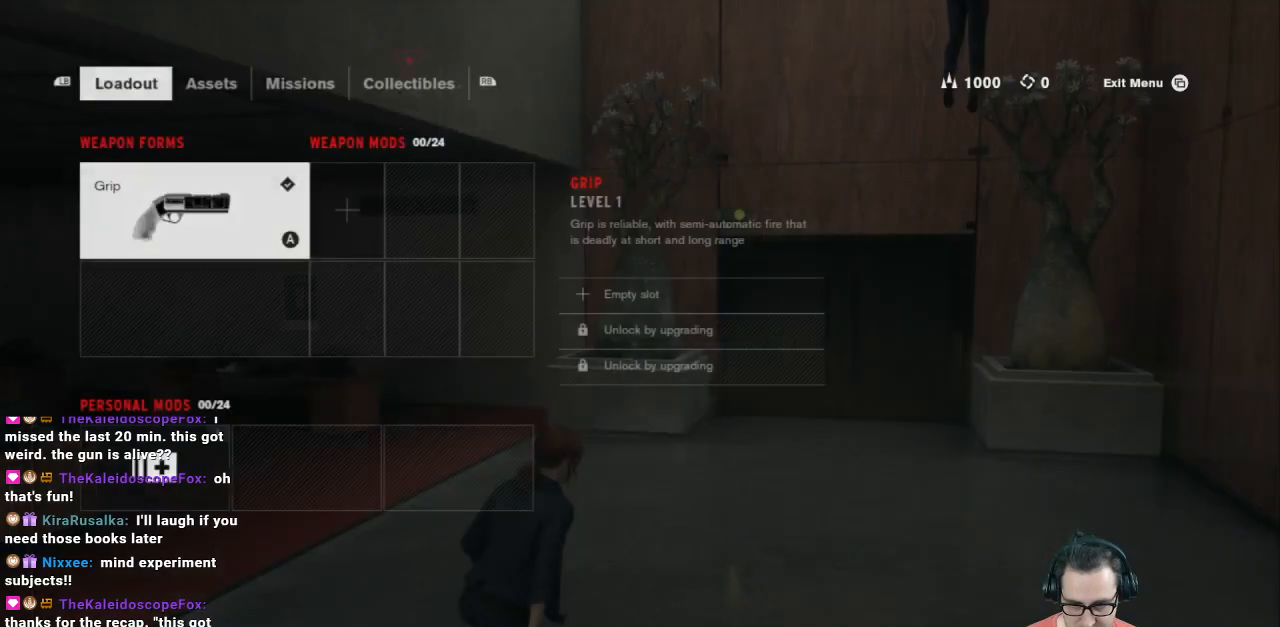
{"buttons": [], "left_stick": "center", "right_stick": "center", "events": [[200, "left_stick", "center"]]}
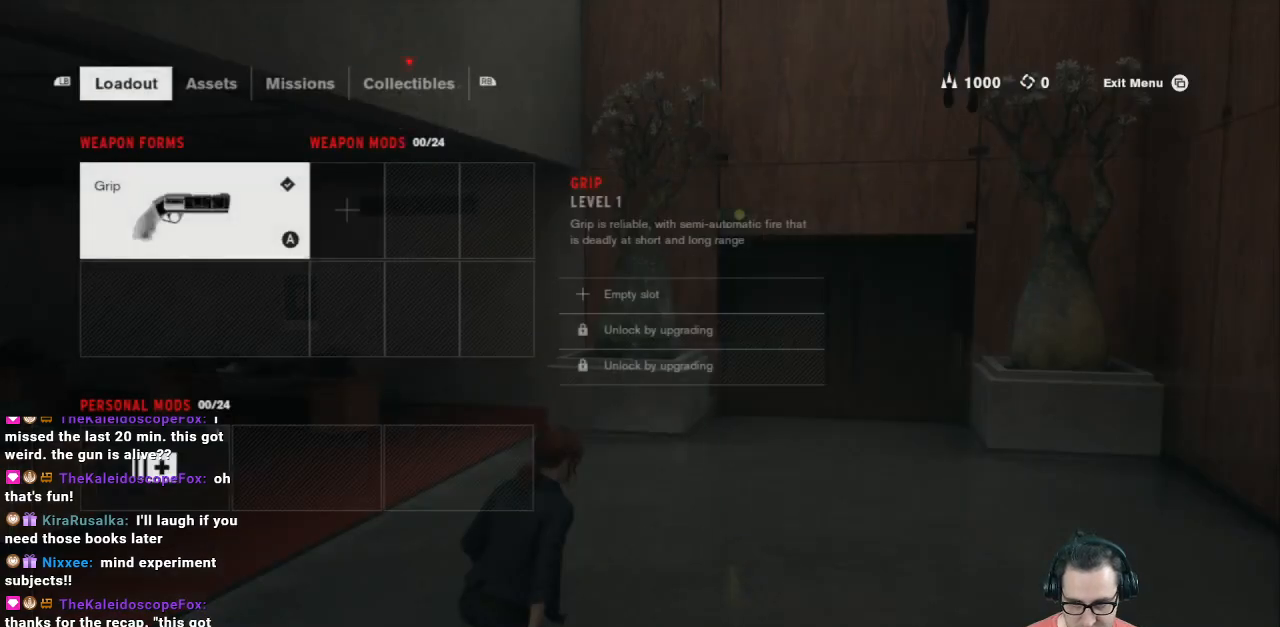
{"buttons": [], "left_stick": "center", "right_stick": "center", "events": [[67, "B", "down"], [100, "B", "up"]]}
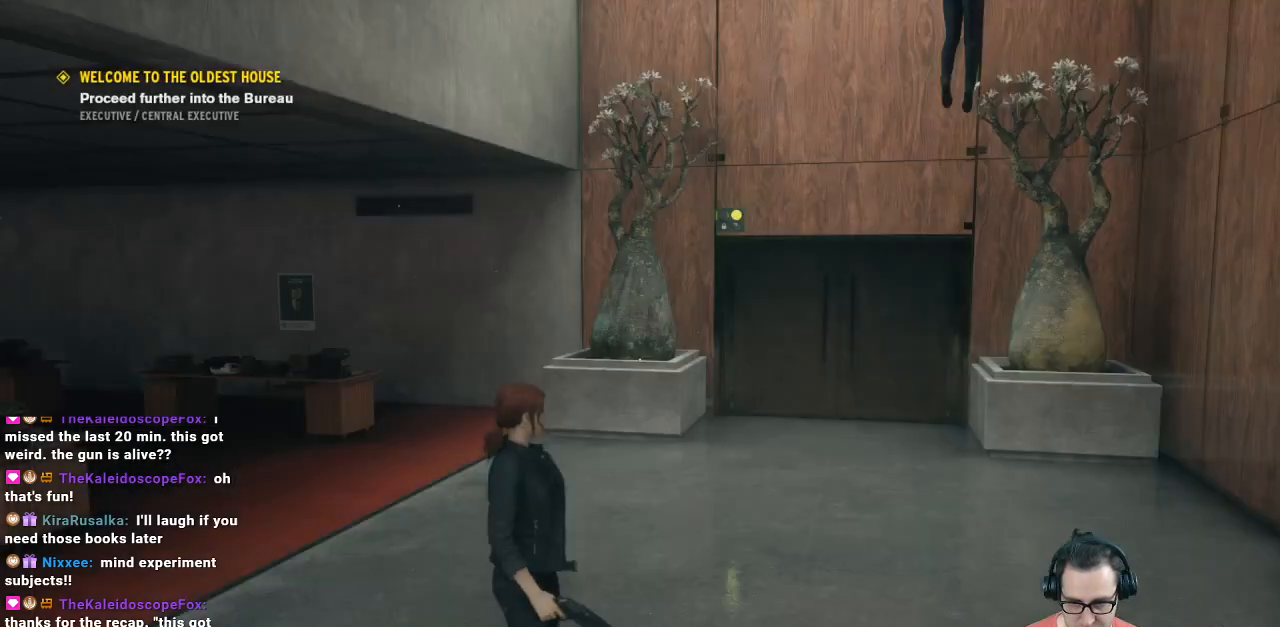
{"buttons": [], "left_stick": "up", "right_stick": "center", "events": [[33, "right_stick", "right"], [133, "left_stick", "up"], [200, "right_stick", "center"]]}
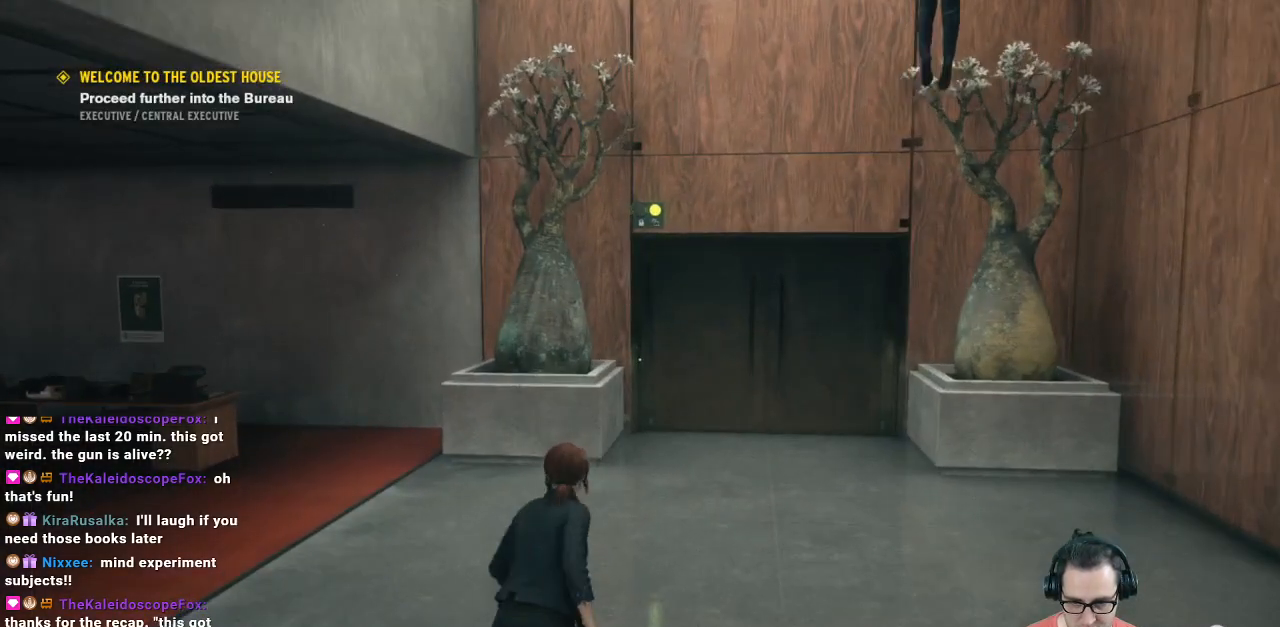
{"buttons": [], "left_stick": "up", "right_stick": "up", "events": [[67, "right_stick", "right"], [233, "right_stick", "center"], [500, "right_stick", "up"]]}
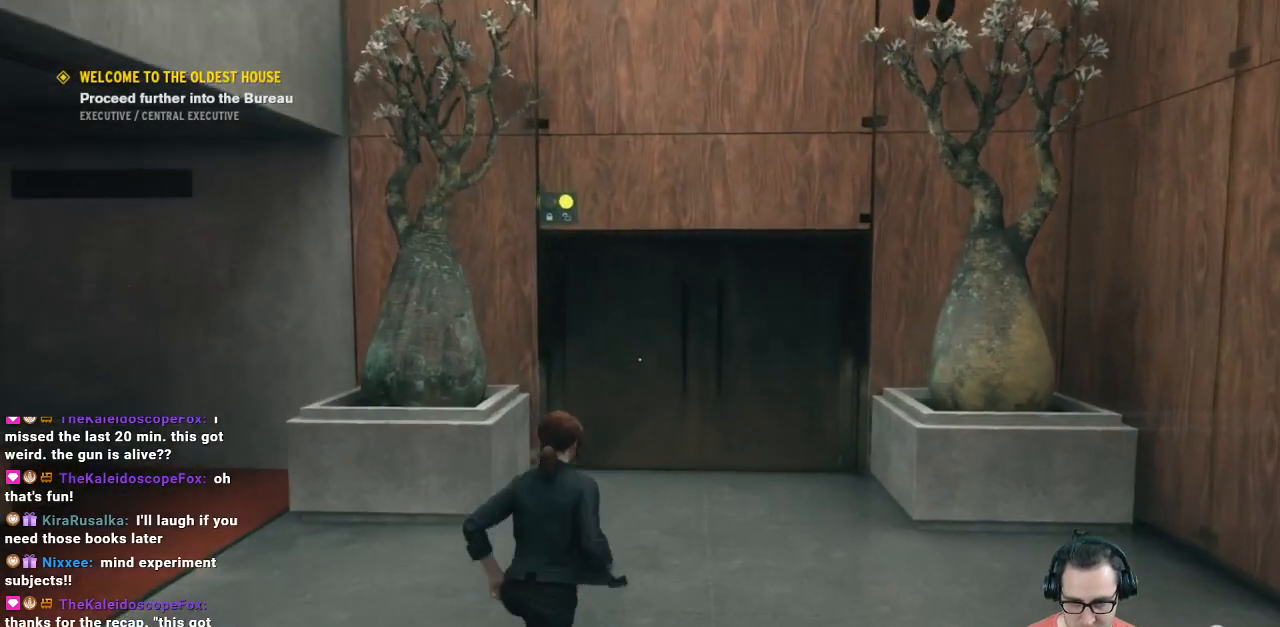
{"buttons": [], "left_stick": "up", "right_stick": "center", "events": [[67, "right_stick", "center"]]}